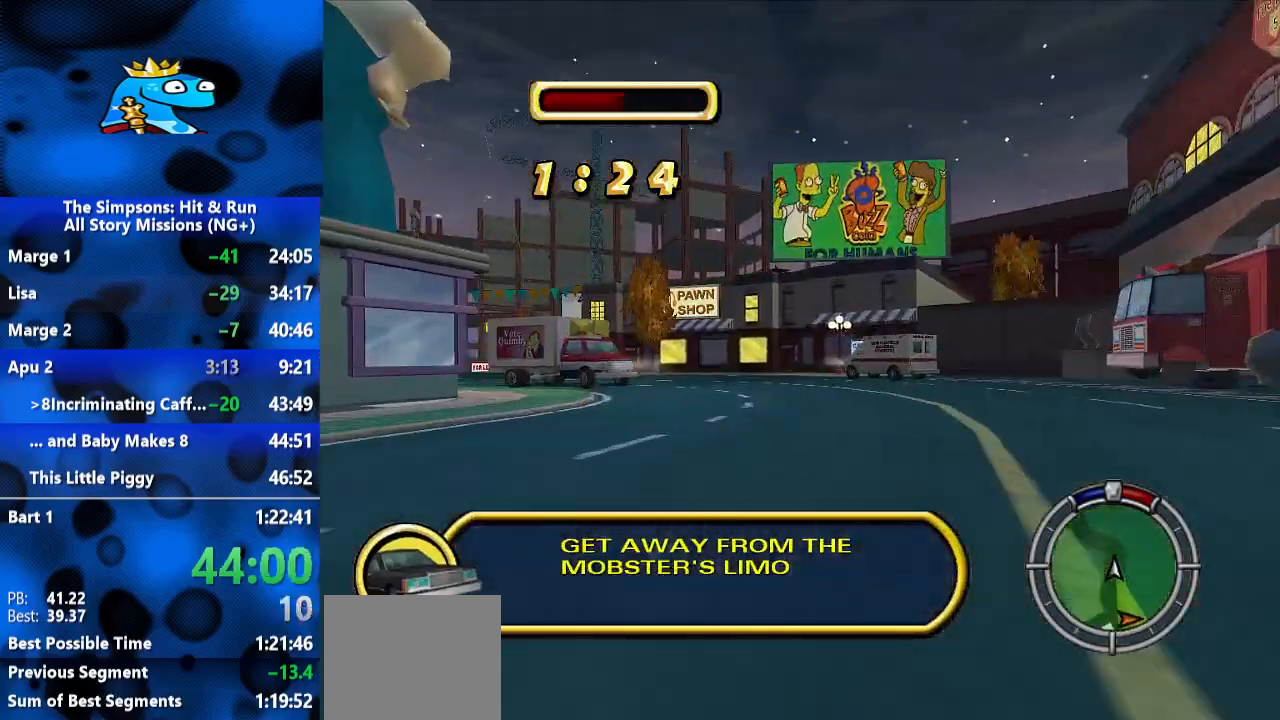
Gameplay with a controller (Xbox layout); each line is a JSON object with the inputs held at the frame after it (dt_ms = milliseconds from this image to that frame). "events" lists button and stick changes between this image and that frame as [ms after this image, input, new state], when the widget could be followed in between. Not read: L3 R3.
{"dt_ms": 500, "buttons": ["L2", "R1"], "left_stick": "left", "right_stick": "center", "events": [[67, "left_stick", "right"], [200, "R2", "up"], [267, "L2", "down"], [367, "R1", "down"], [400, "left_stick", "left"]]}
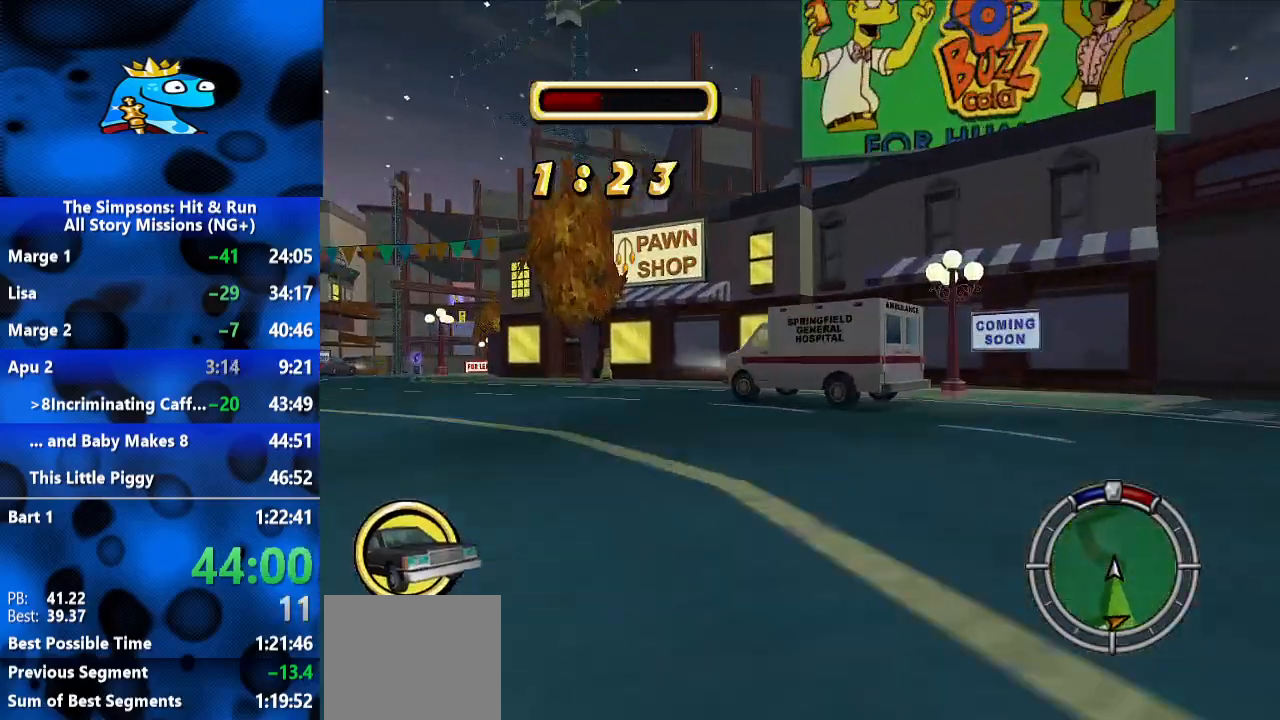
{"dt_ms": 500, "buttons": ["L2", "R1"], "left_stick": "left", "right_stick": "center", "events": []}
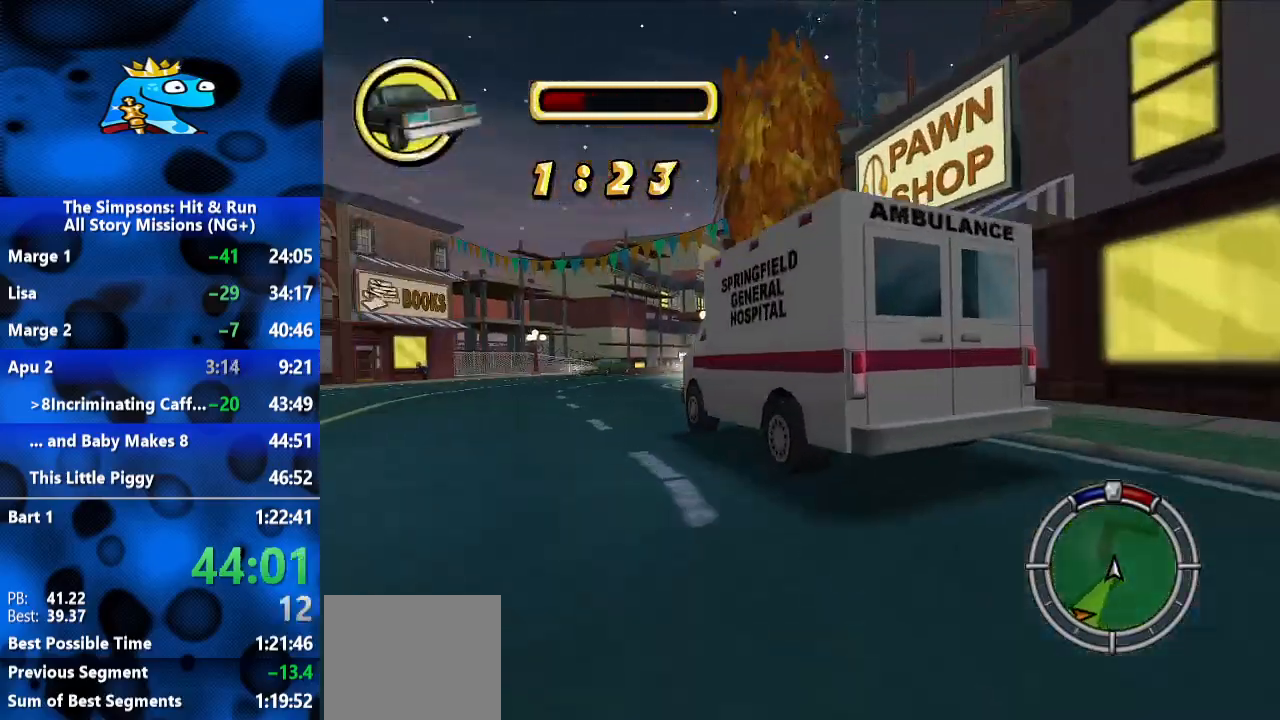
{"dt_ms": 500, "buttons": ["R2"], "left_stick": "left", "right_stick": "center", "events": [[33, "L2", "up"], [33, "R1", "up"], [33, "R2", "down"], [267, "left_stick", "center"], [433, "left_stick", "left"]]}
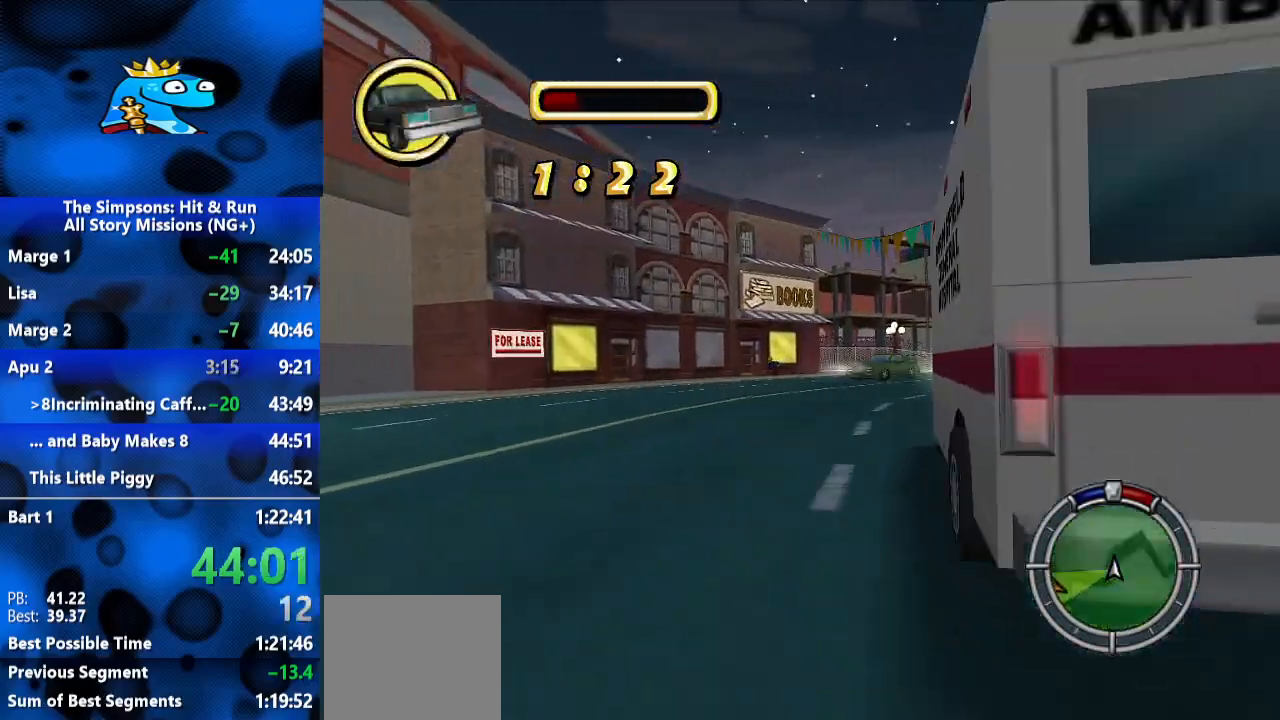
{"dt_ms": 500, "buttons": ["R2"], "left_stick": "right", "right_stick": "center", "events": [[100, "left_stick", "center"], [233, "left_stick", "right"], [367, "left_stick", "center"], [500, "left_stick", "right"]]}
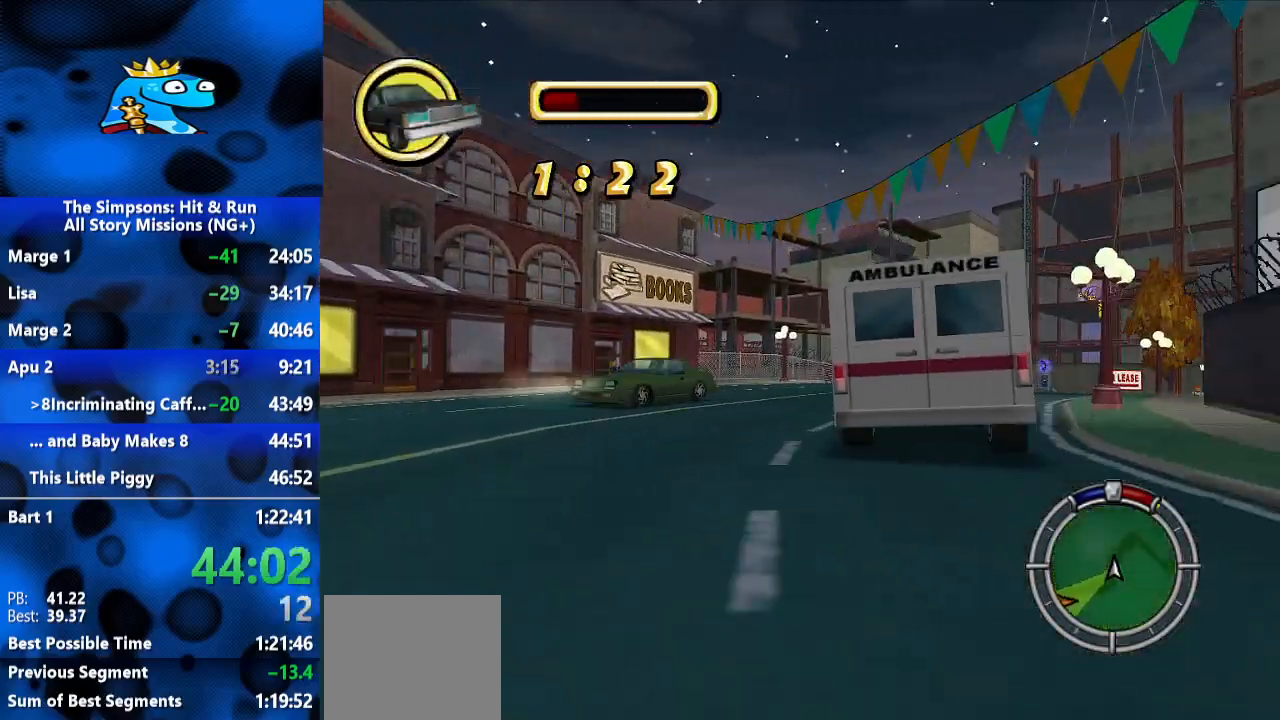
{"dt_ms": 500, "buttons": ["R2"], "left_stick": "left", "right_stick": "center", "events": [[200, "left_stick", "center"], [400, "left_stick", "left"]]}
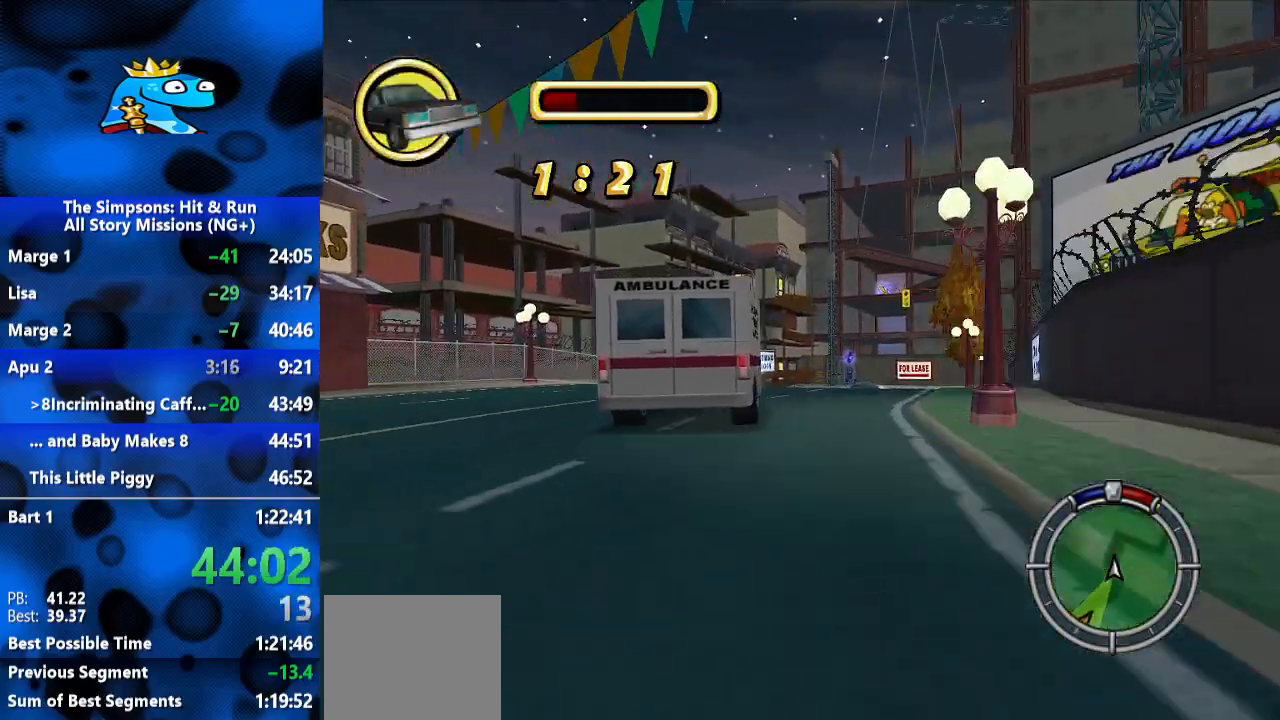
{"dt_ms": 500, "buttons": ["R2"], "left_stick": "right", "right_stick": "center", "events": [[167, "left_stick", "right"]]}
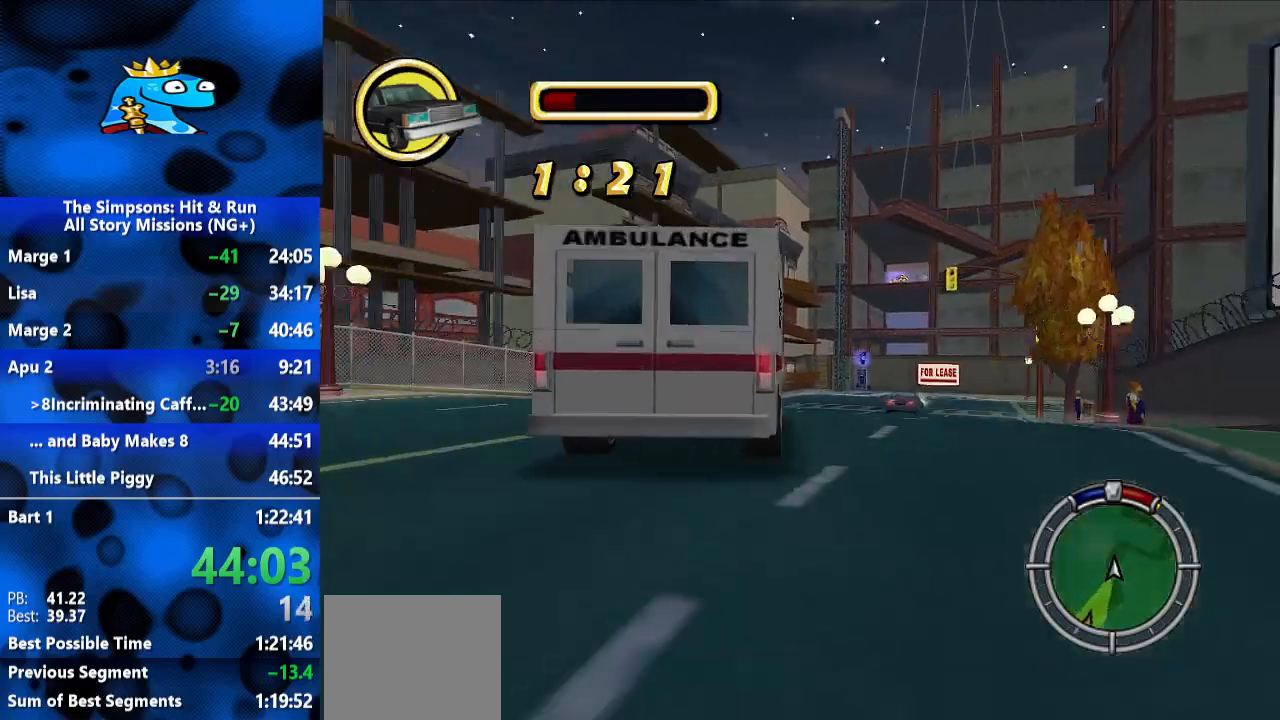
{"dt_ms": 500, "buttons": ["R2"], "left_stick": "left", "right_stick": "center", "events": [[267, "left_stick", "center"], [367, "left_stick", "left"]]}
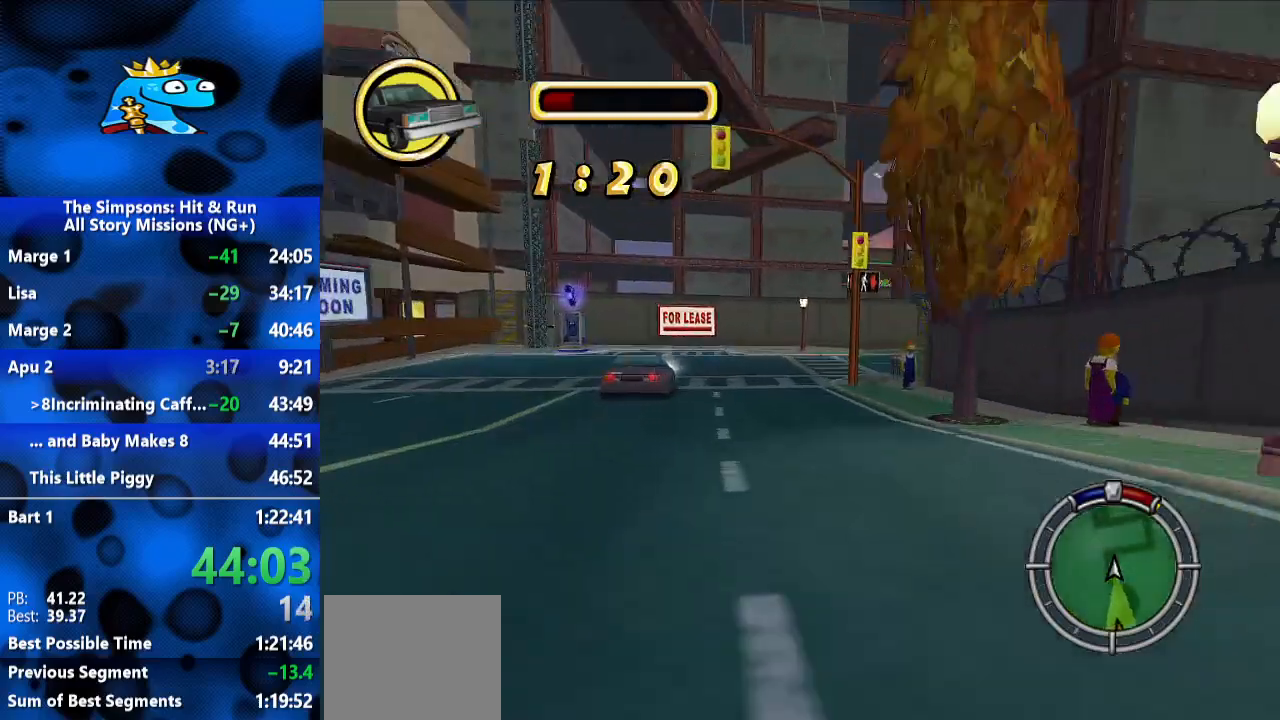
{"dt_ms": 500, "buttons": ["L2", "R1"], "left_stick": "right", "right_stick": "center", "events": [[33, "left_stick", "center"], [233, "R2", "up"], [233, "left_stick", "right"], [300, "R1", "down"], [400, "L2", "down"]]}
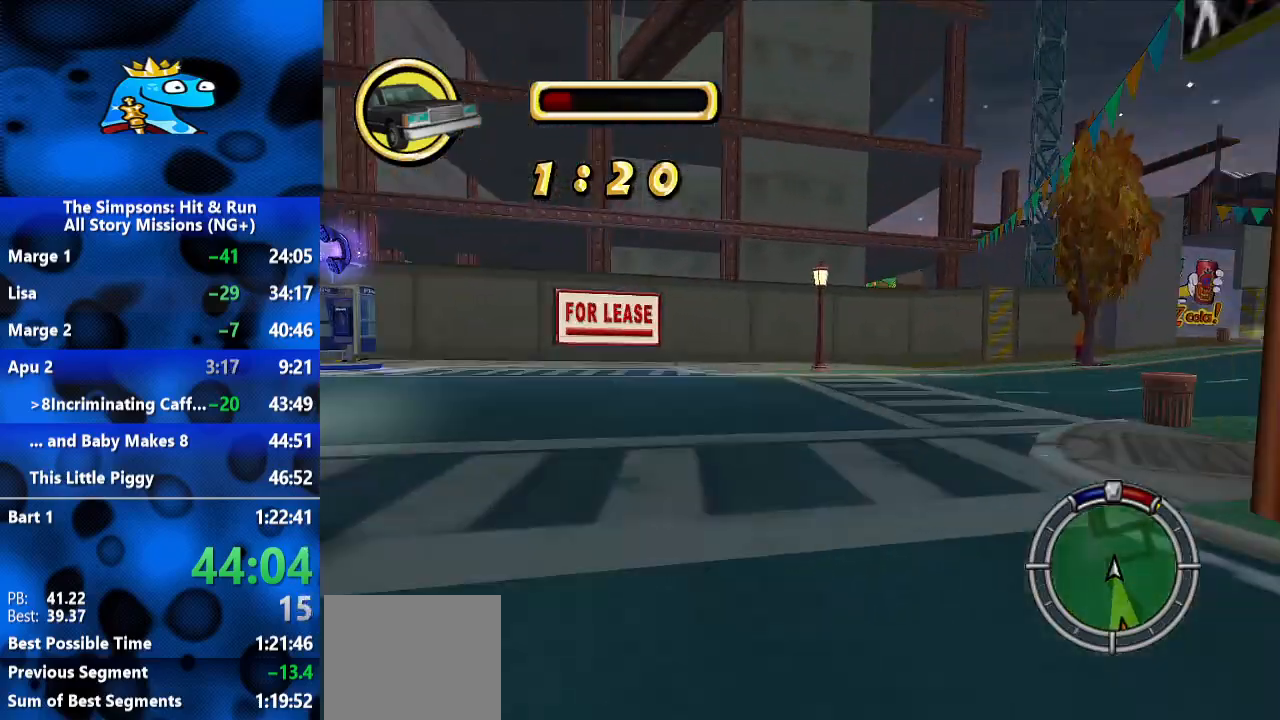
{"dt_ms": 500, "buttons": [], "left_stick": "right", "right_stick": "center", "events": [[267, "L2", "up"], [400, "R1", "up"]]}
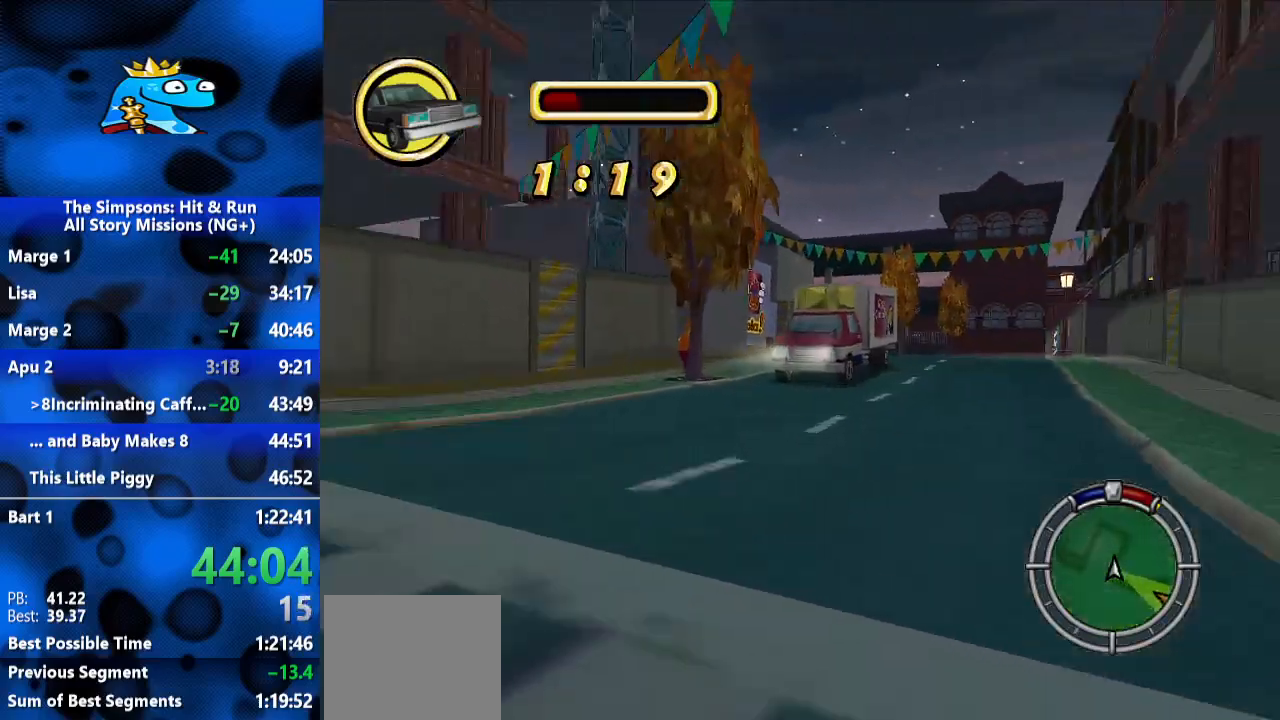
{"dt_ms": 500, "buttons": ["R2"], "left_stick": "center", "right_stick": "center", "events": [[67, "R2", "down"], [200, "left_stick", "center"]]}
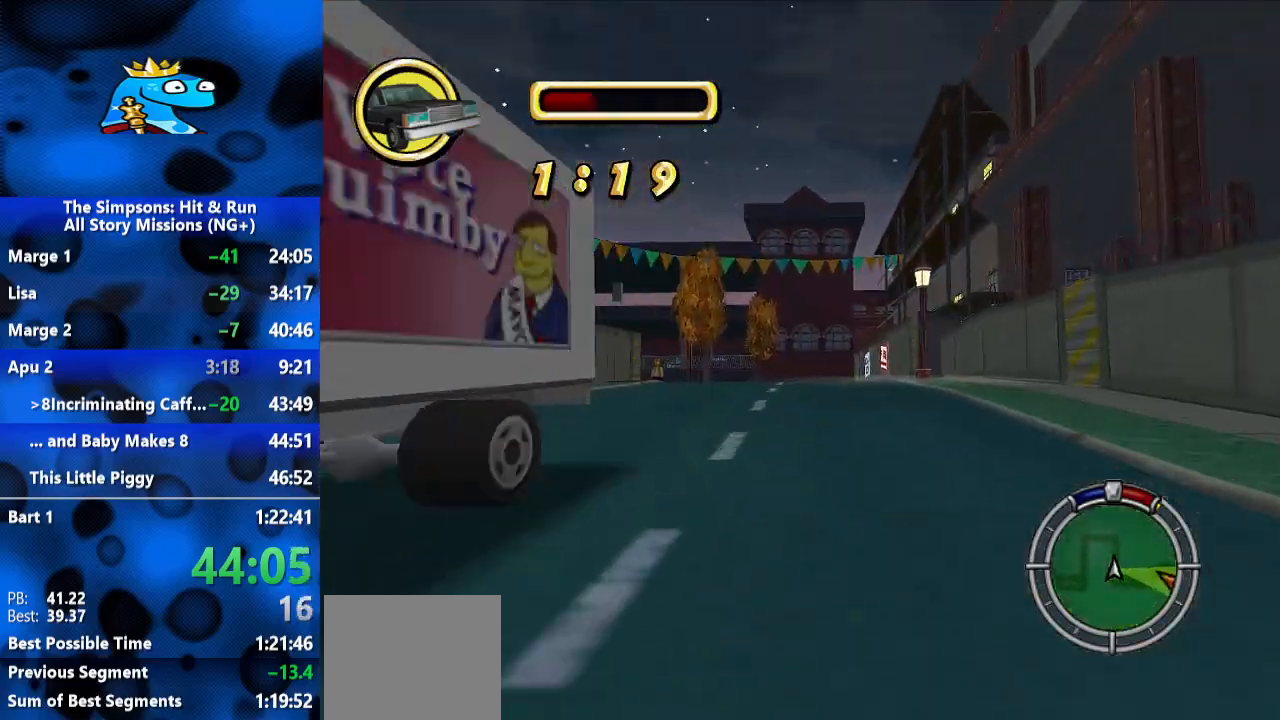
{"dt_ms": 500, "buttons": [], "left_stick": "left", "right_stick": "center", "events": [[33, "left_stick", "left"], [233, "L2", "down"], [300, "R1", "down"], [300, "R2", "up"], [467, "L2", "up"], [467, "R1", "up"]]}
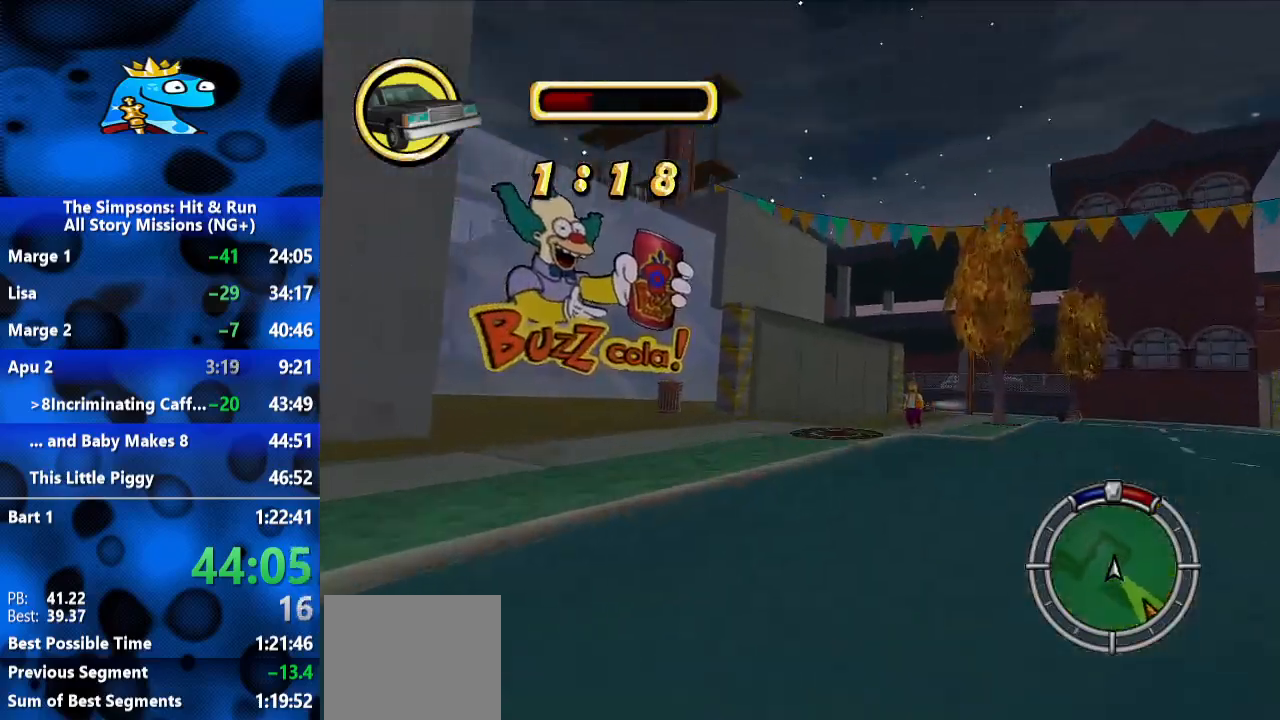
{"dt_ms": 500, "buttons": ["R2"], "left_stick": "left", "right_stick": "center", "events": [[33, "R2", "down"], [267, "left_stick", "center"], [333, "left_stick", "left"], [367, "R2", "up"], [500, "R2", "down"]]}
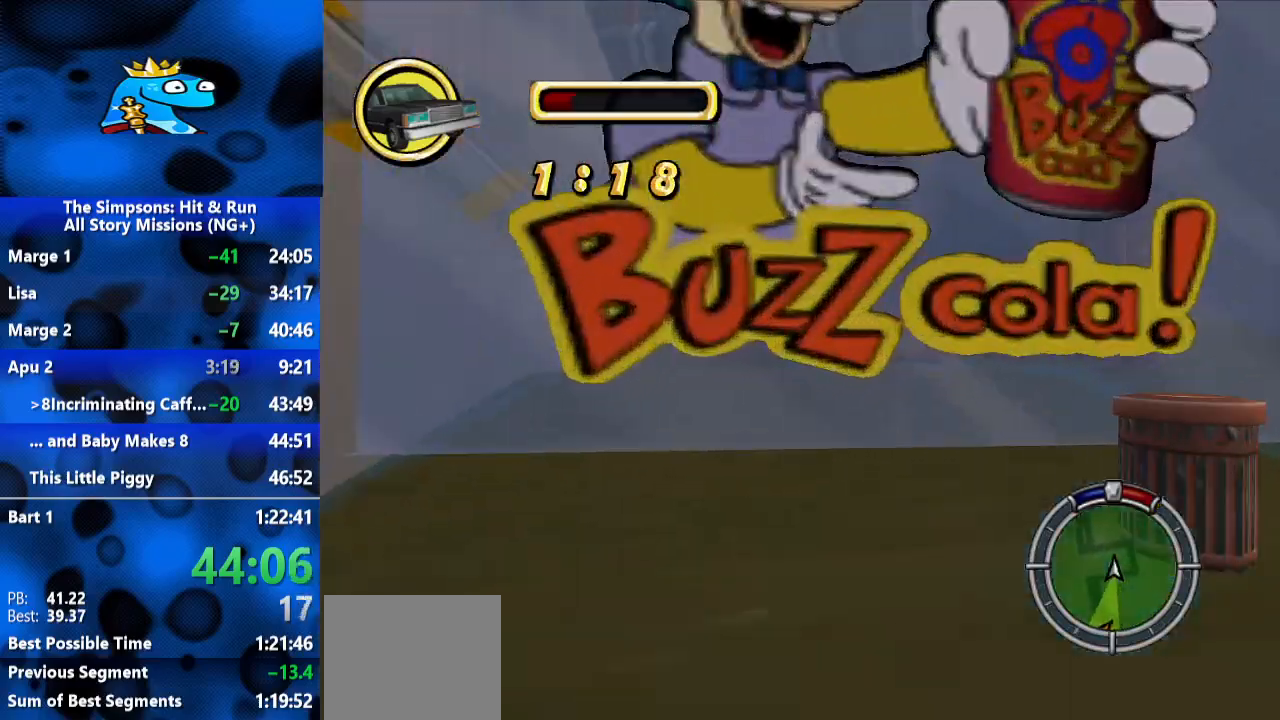
{"dt_ms": 1000, "buttons": [], "left_stick": "left", "right_stick": "center", "events": [[67, "left_stick", "center"], [133, "left_stick", "right"], [233, "left_stick", "center"], [467, "R2", "up"], [500, "left_stick", "left"], [633, "R1", "down"], [767, "L2", "down"], [900, "L2", "up"], [1000, "R1", "up"]]}
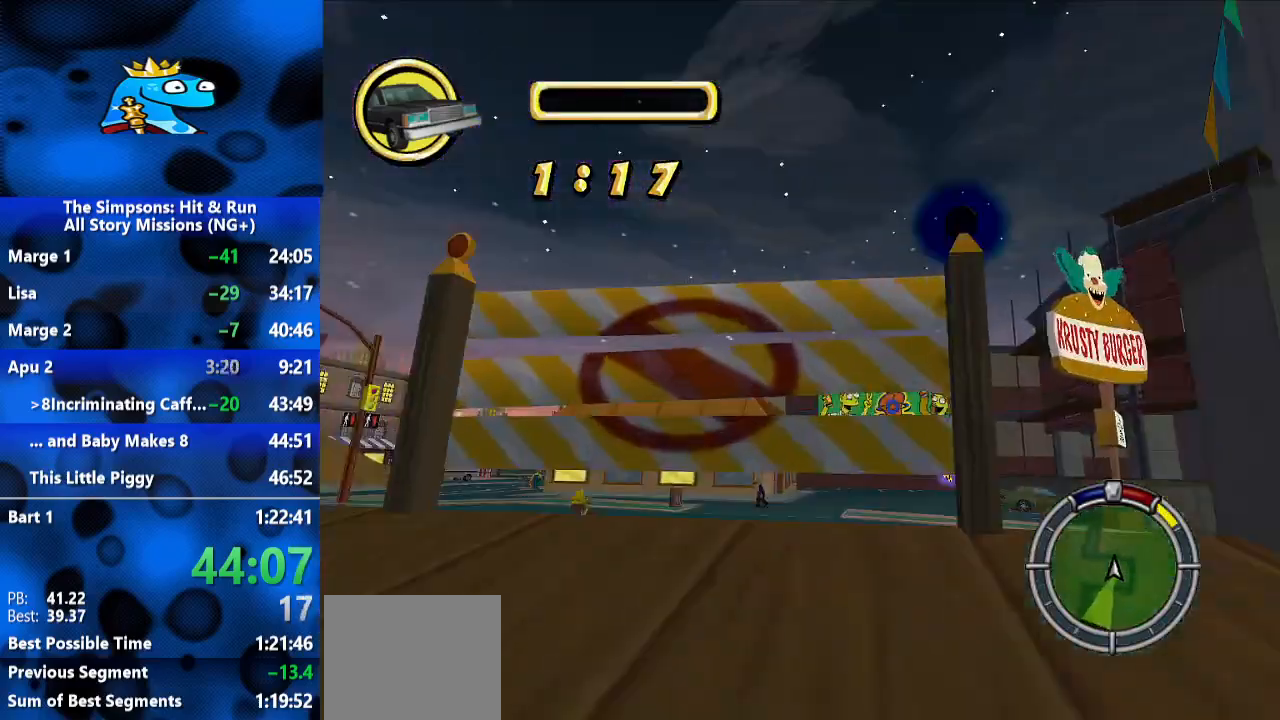
{"dt_ms": 500, "buttons": ["R2"], "left_stick": "left", "right_stick": "center", "events": [[233, "R2", "down"], [233, "left_stick", "center"], [467, "left_stick", "left"]]}
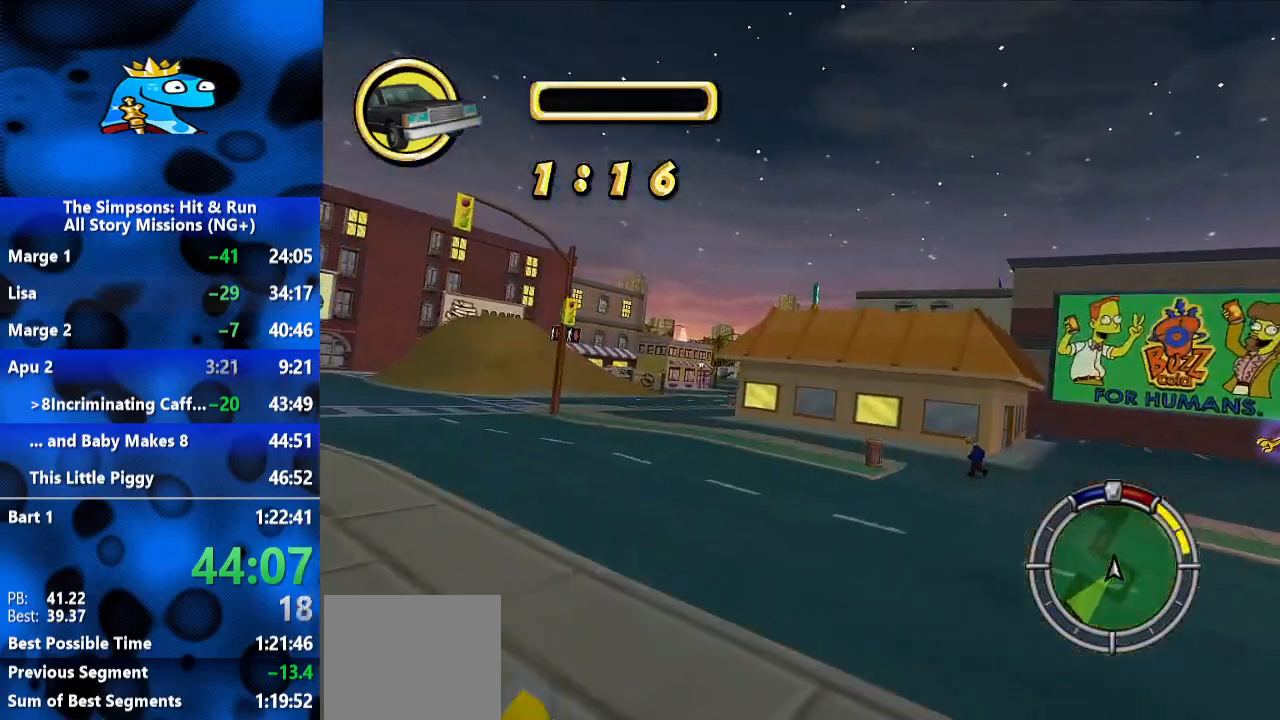
{"dt_ms": 500, "buttons": ["R2"], "left_stick": "down-left", "right_stick": "center", "events": [[467, "left_stick", "down-left"]]}
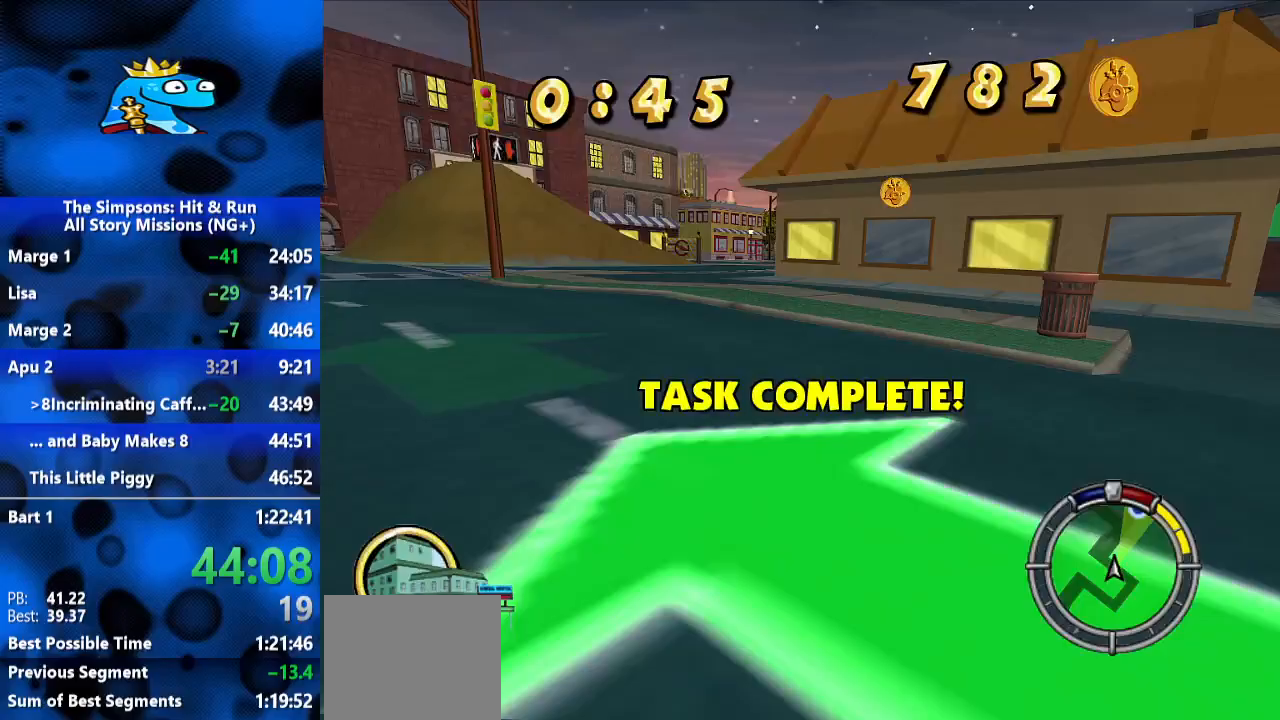
{"dt_ms": 1000, "buttons": ["R2"], "left_stick": "right", "right_stick": "center", "events": [[400, "left_stick", "center"], [500, "left_stick", "right"]]}
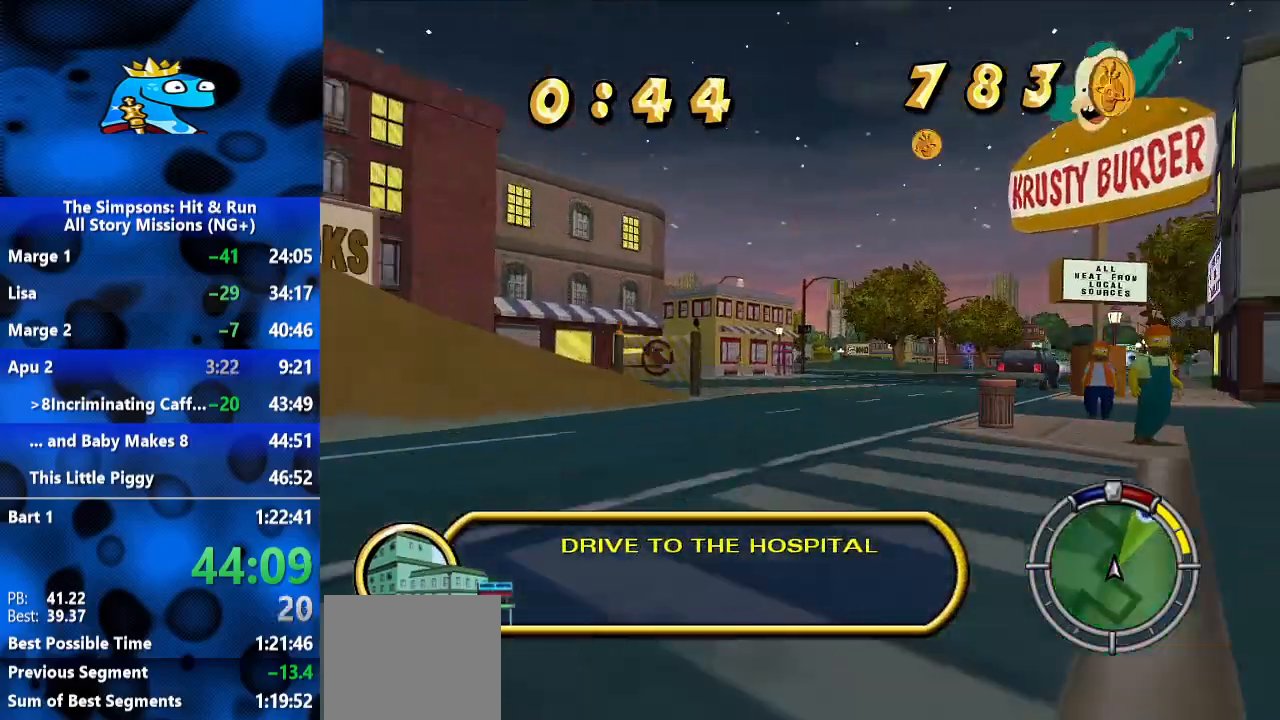
{"dt_ms": 1000, "buttons": ["R2"], "left_stick": "center", "right_stick": "center", "events": [[167, "left_stick", "center"], [467, "left_stick", "right"], [800, "left_stick", "center"]]}
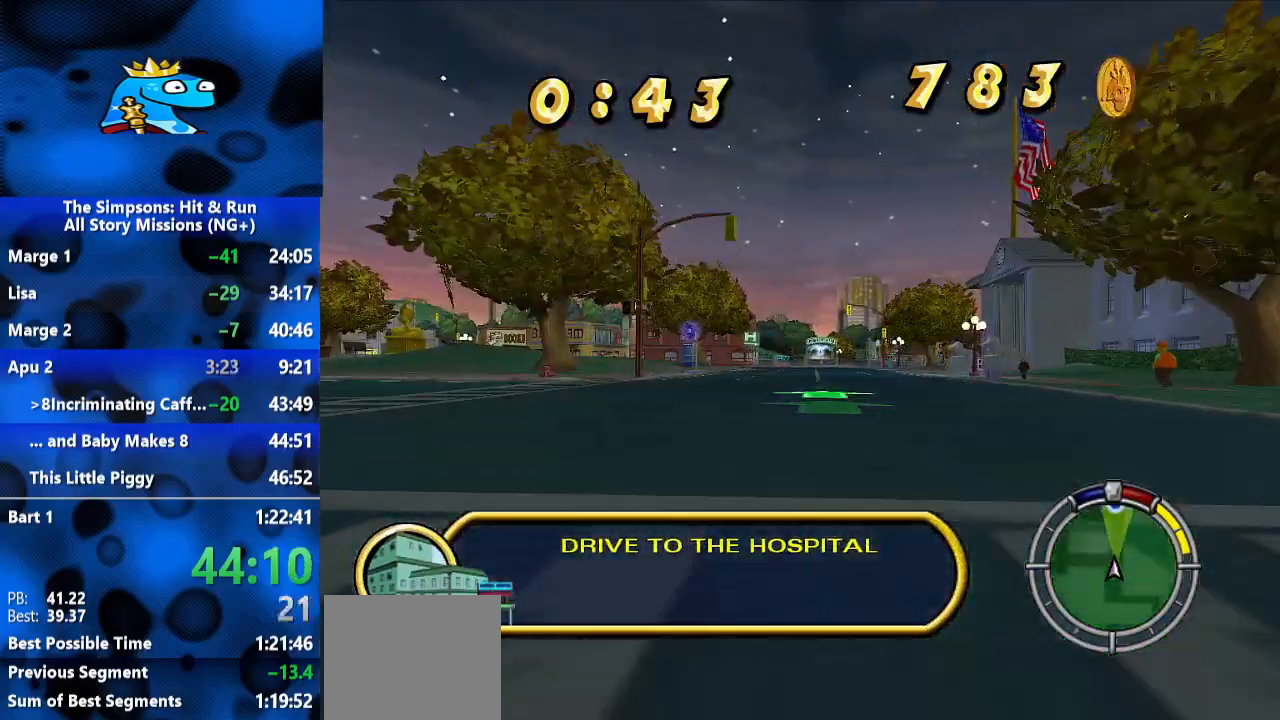
{"dt_ms": 500, "buttons": ["R2"], "left_stick": "center", "right_stick": "center", "events": [[67, "left_stick", "right"], [267, "left_stick", "center"]]}
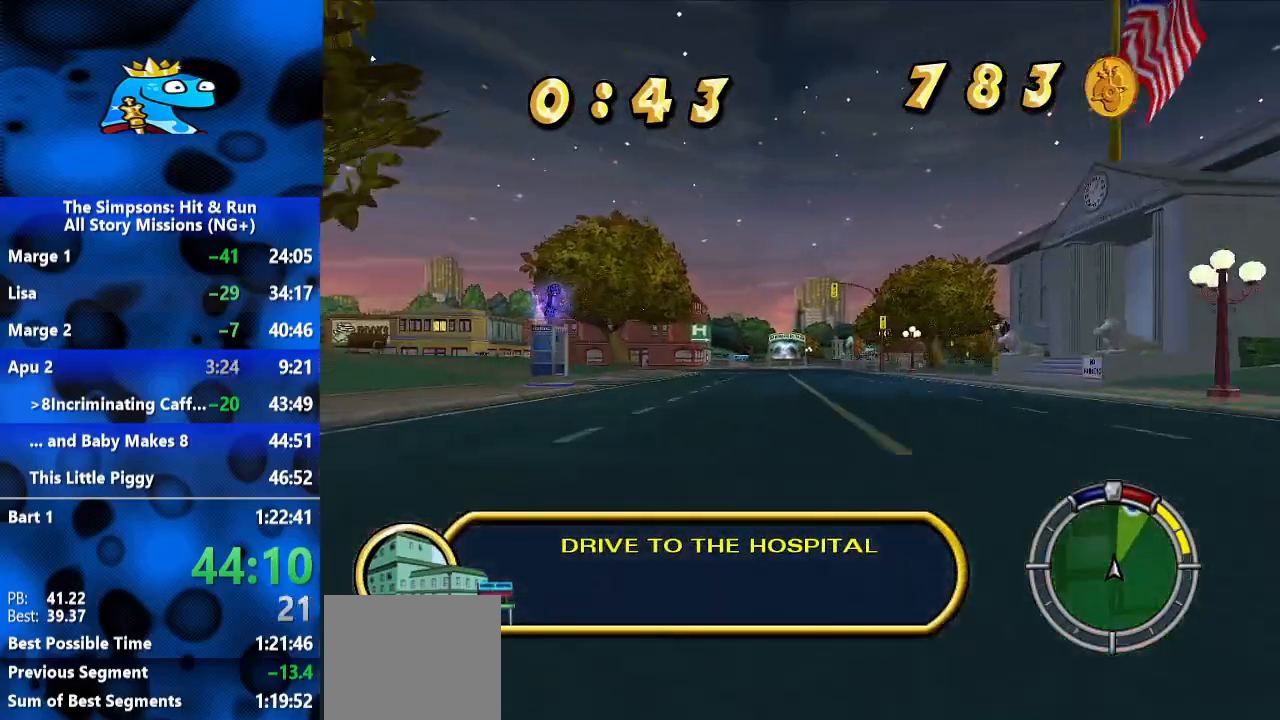
{"dt_ms": 500, "buttons": ["R2"], "left_stick": "center", "right_stick": "center", "events": []}
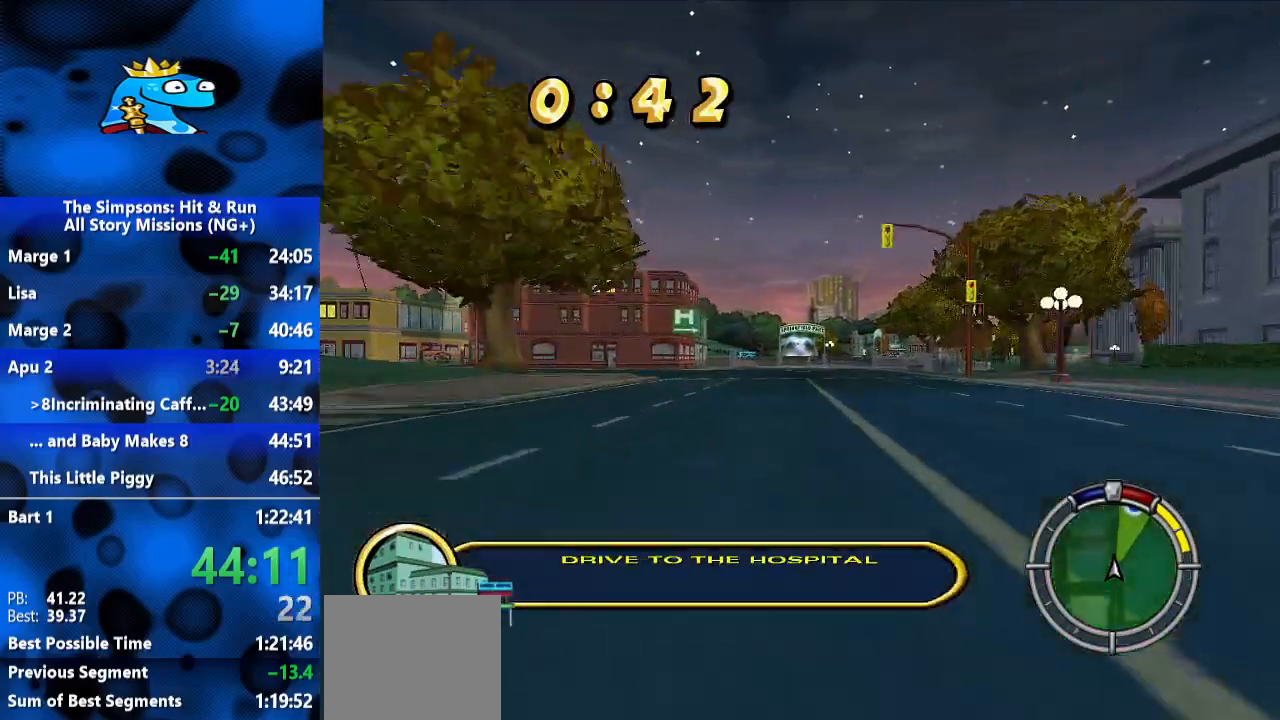
{"dt_ms": 500, "buttons": ["R2"], "left_stick": "center", "right_stick": "center", "events": []}
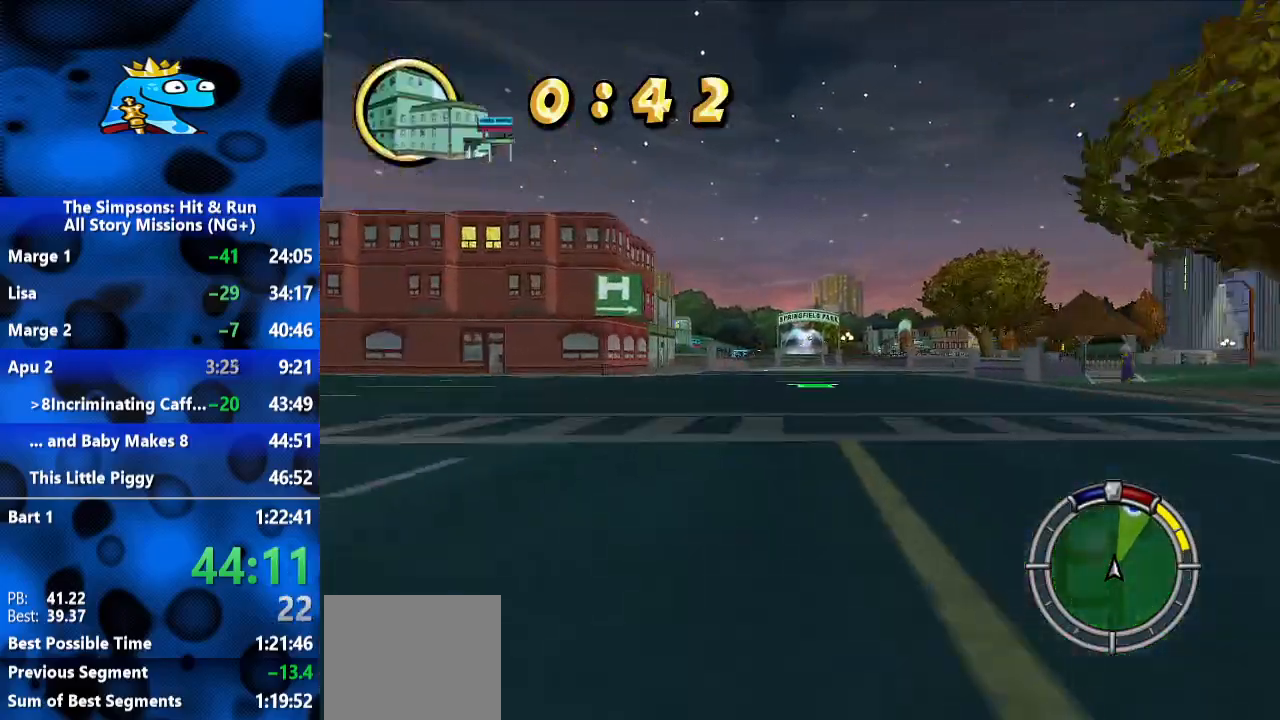
{"dt_ms": 500, "buttons": [], "left_stick": "center", "right_stick": "center", "events": [[467, "R2", "up"]]}
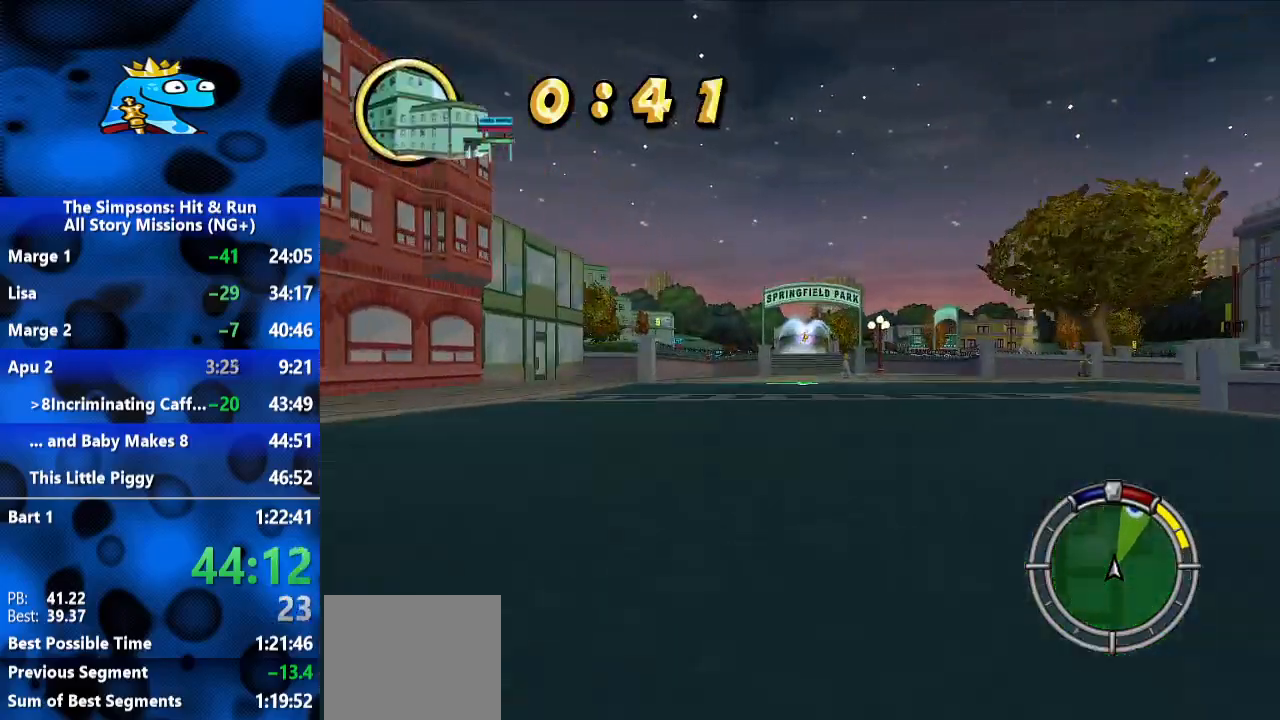
{"dt_ms": 500, "buttons": ["L2", "R1"], "left_stick": "center", "right_stick": "center", "events": [[233, "R1", "down"], [267, "L2", "down"], [267, "left_stick", "right"], [367, "left_stick", "center"]]}
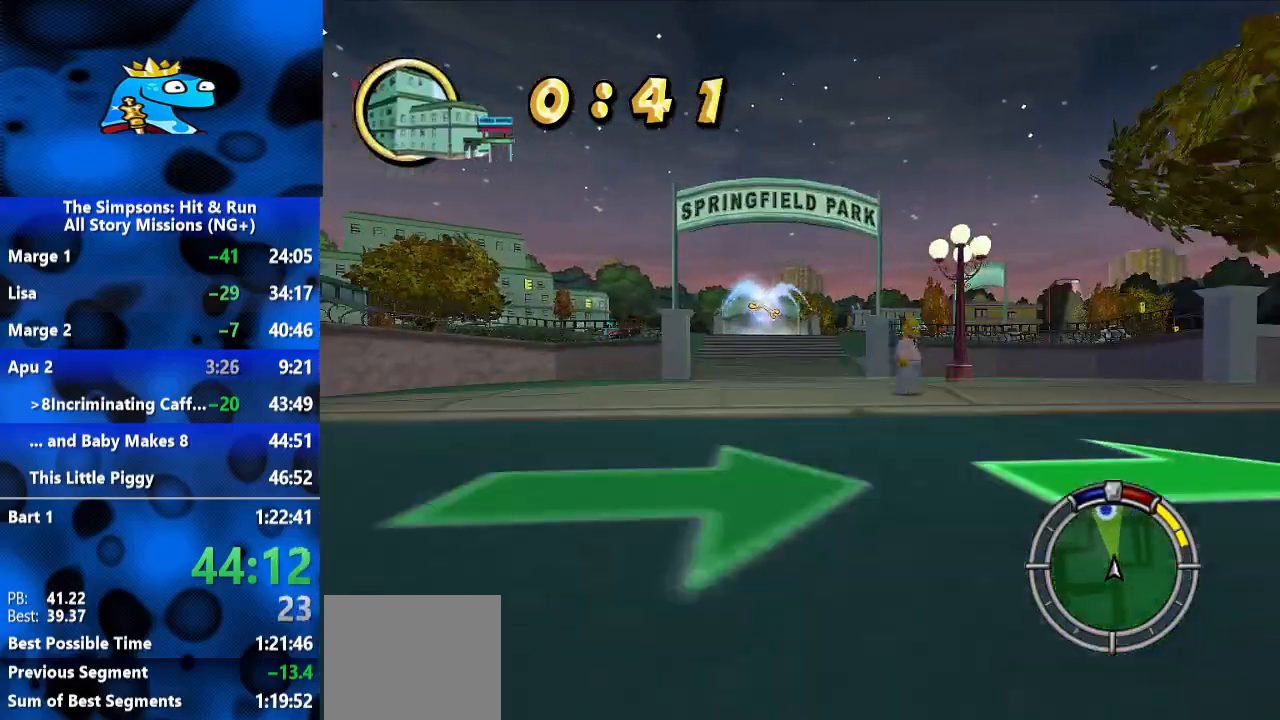
{"dt_ms": 500, "buttons": ["R1"], "left_stick": "center", "right_stick": "center", "events": [[133, "L2", "up"], [133, "left_stick", "left"], [233, "left_stick", "center"], [267, "L2", "down"], [467, "L2", "up"]]}